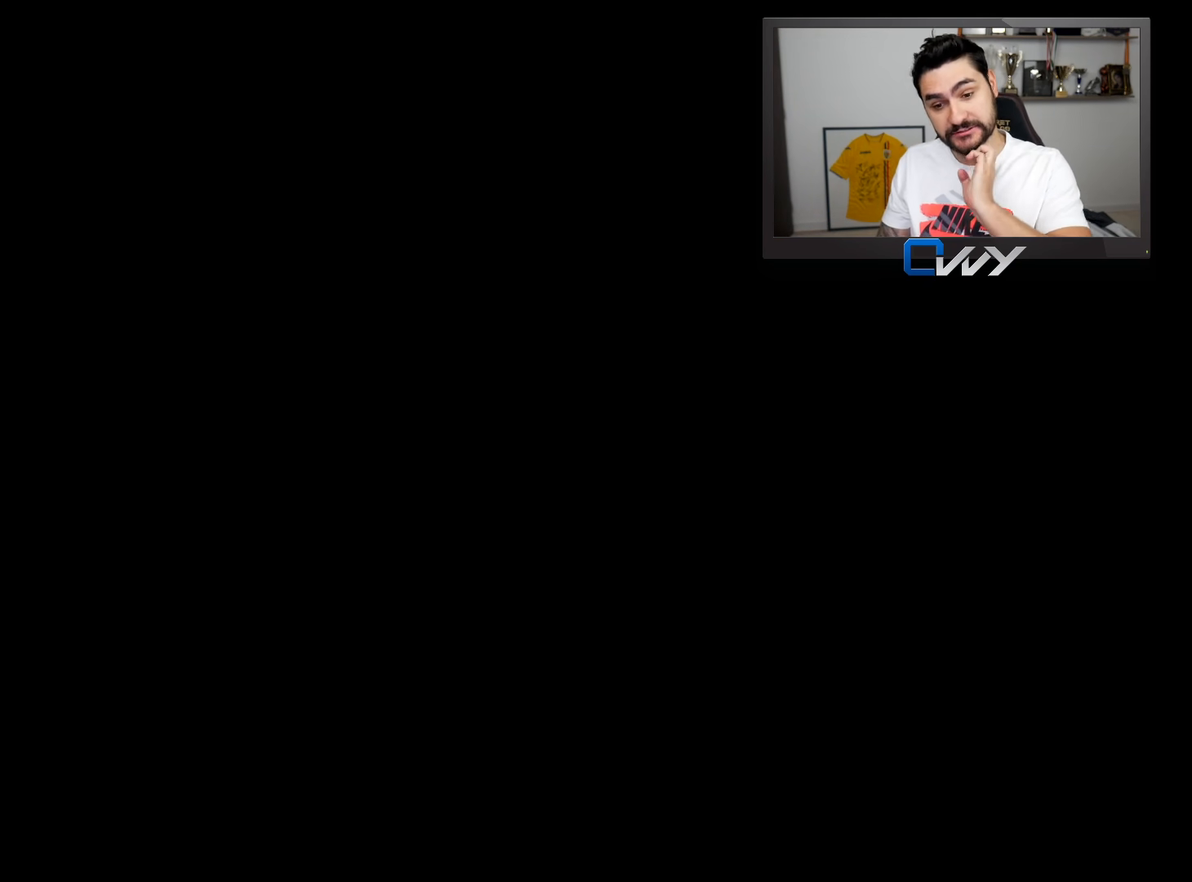
Gameplay with a controller (PlayStation layout); each line is a JSON object with the inputs held at the frame after it. "events" lists button and stick changes between this image and that frame as [ms after this image, input, new state], when the widget could be followed in between.
{"buttons": [], "left_stick": "center", "right_stick": "center", "events": []}
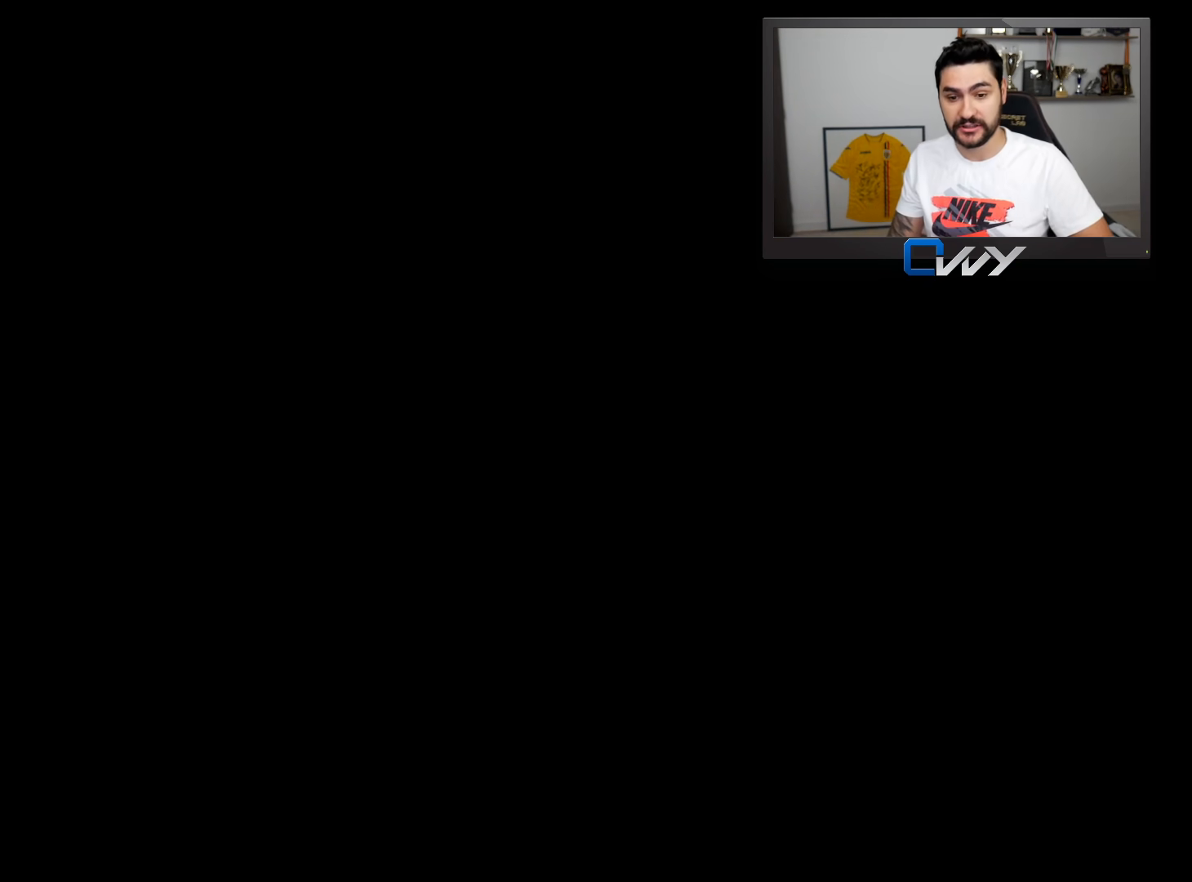
{"buttons": [], "left_stick": "center", "right_stick": "center", "events": []}
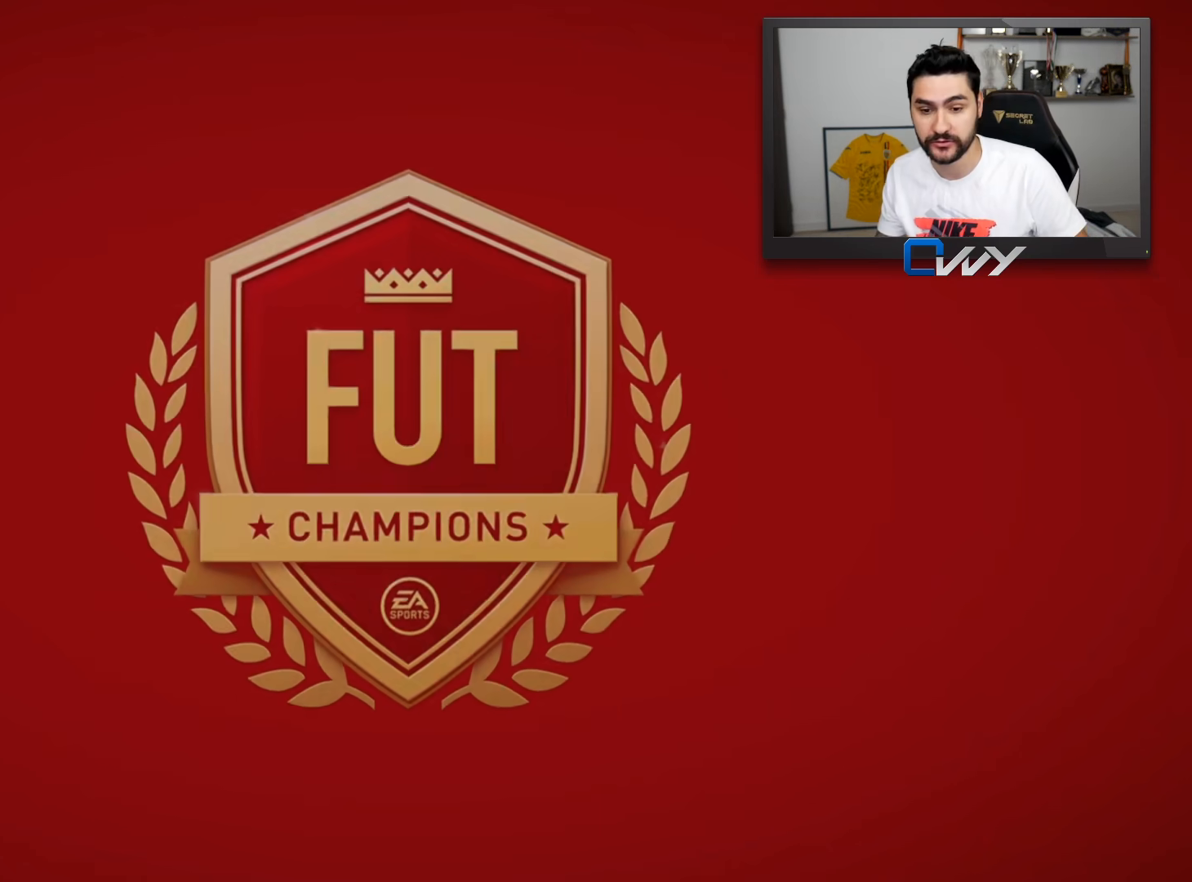
{"buttons": [], "left_stick": "center", "right_stick": "center", "events": []}
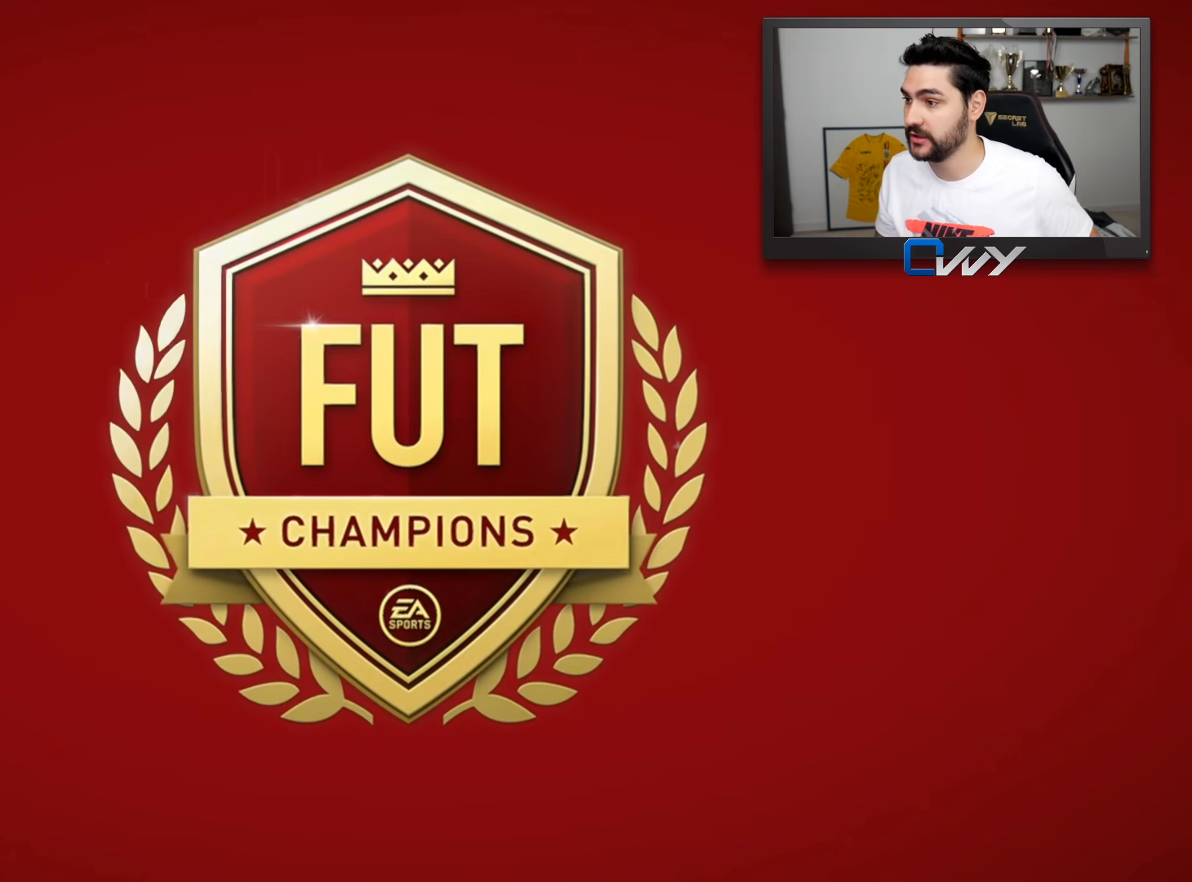
{"buttons": [], "left_stick": "center", "right_stick": "center", "events": []}
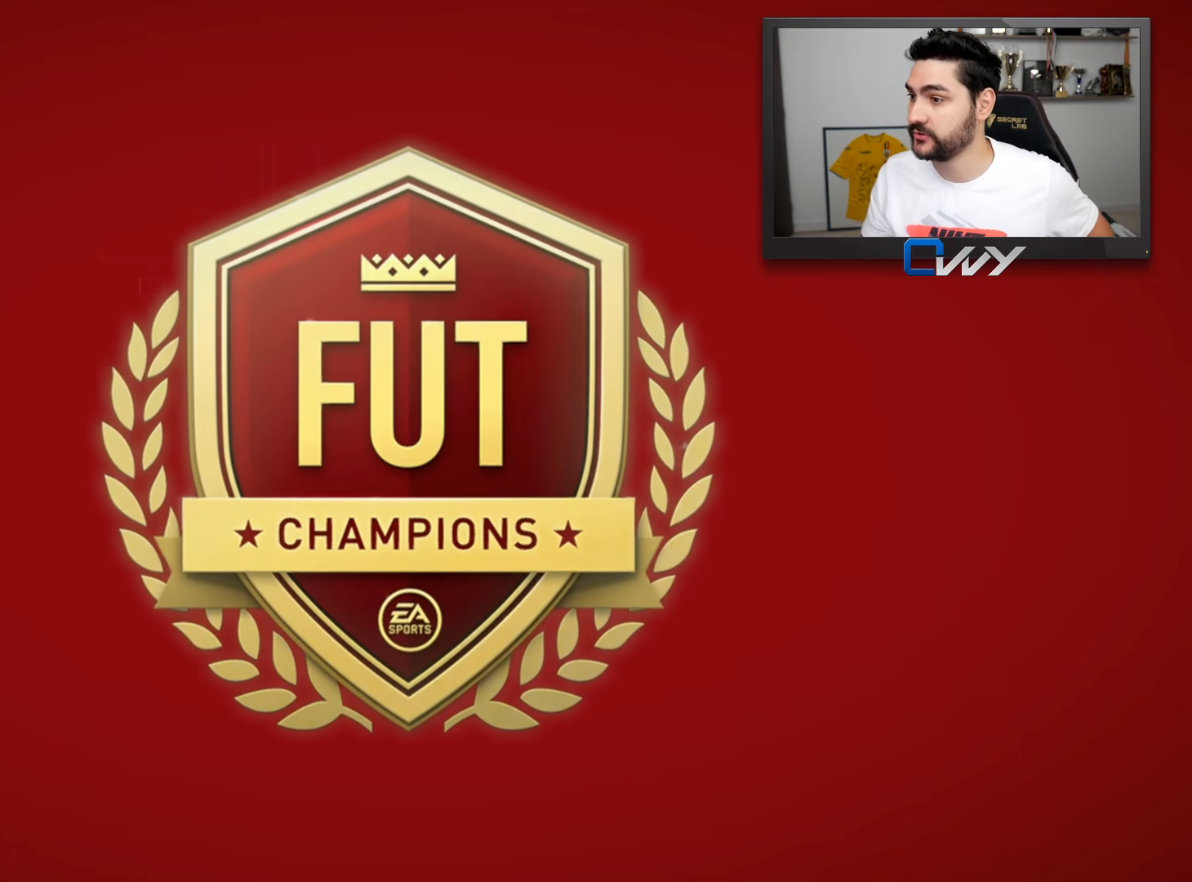
{"buttons": [], "left_stick": "center", "right_stick": "center", "events": []}
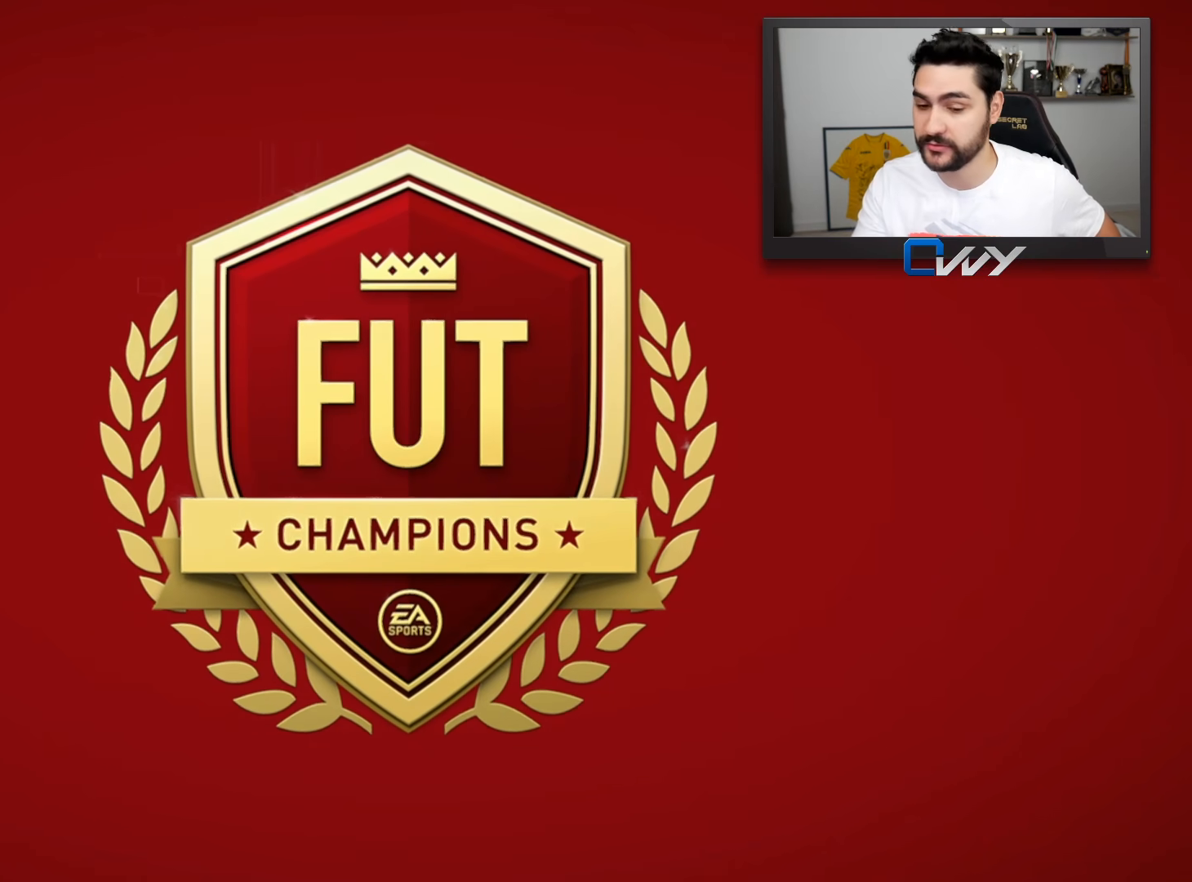
{"buttons": [], "left_stick": "center", "right_stick": "center", "events": []}
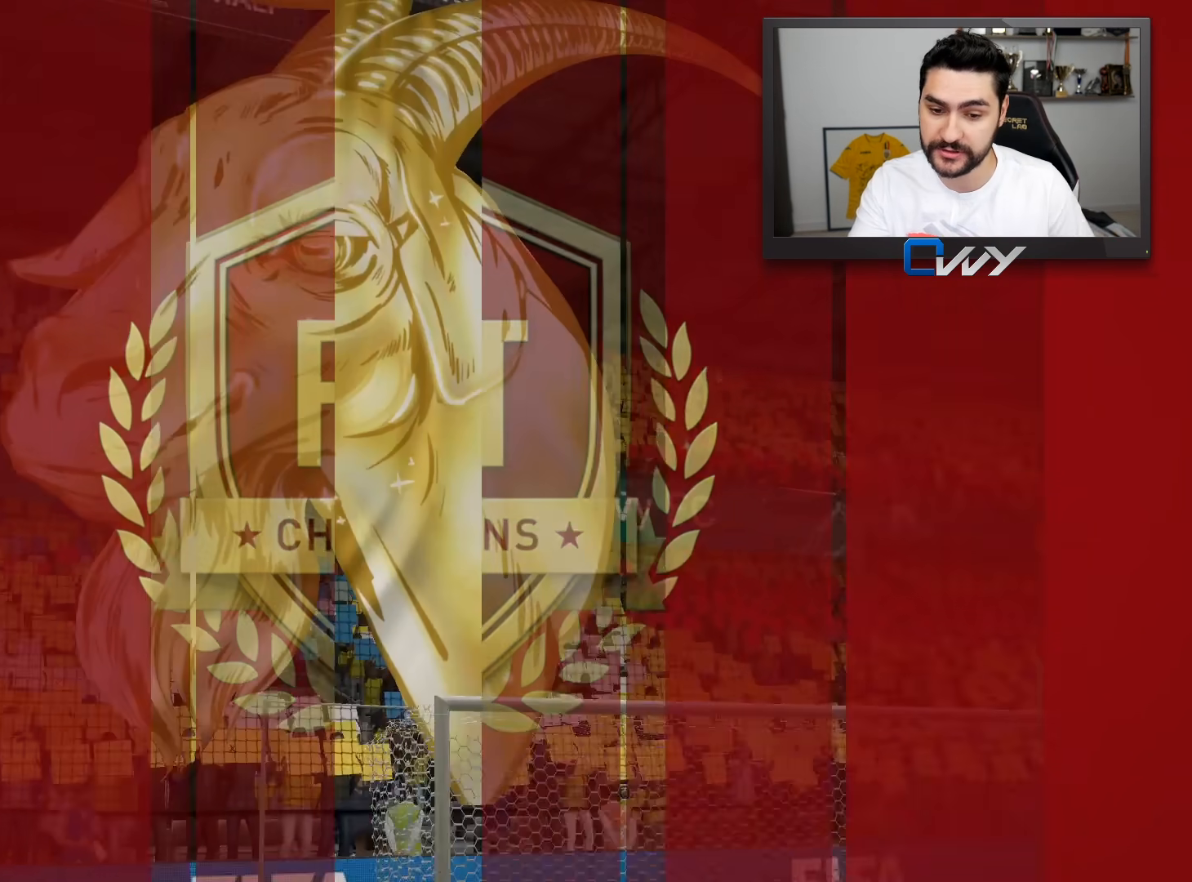
{"buttons": [], "left_stick": "center", "right_stick": "center", "events": []}
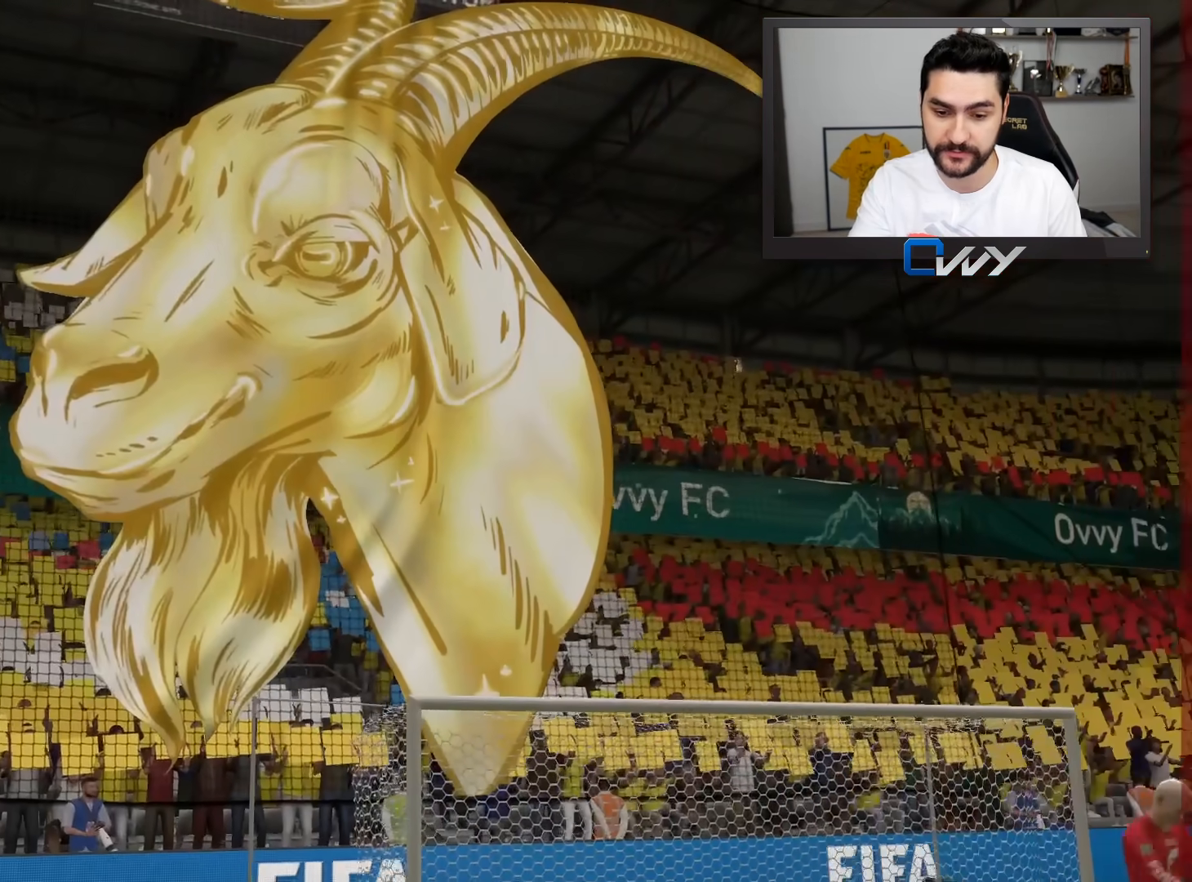
{"buttons": [], "left_stick": "center", "right_stick": "center", "events": [[200, "left_stick", "up"], [483, "left_stick", "center"]]}
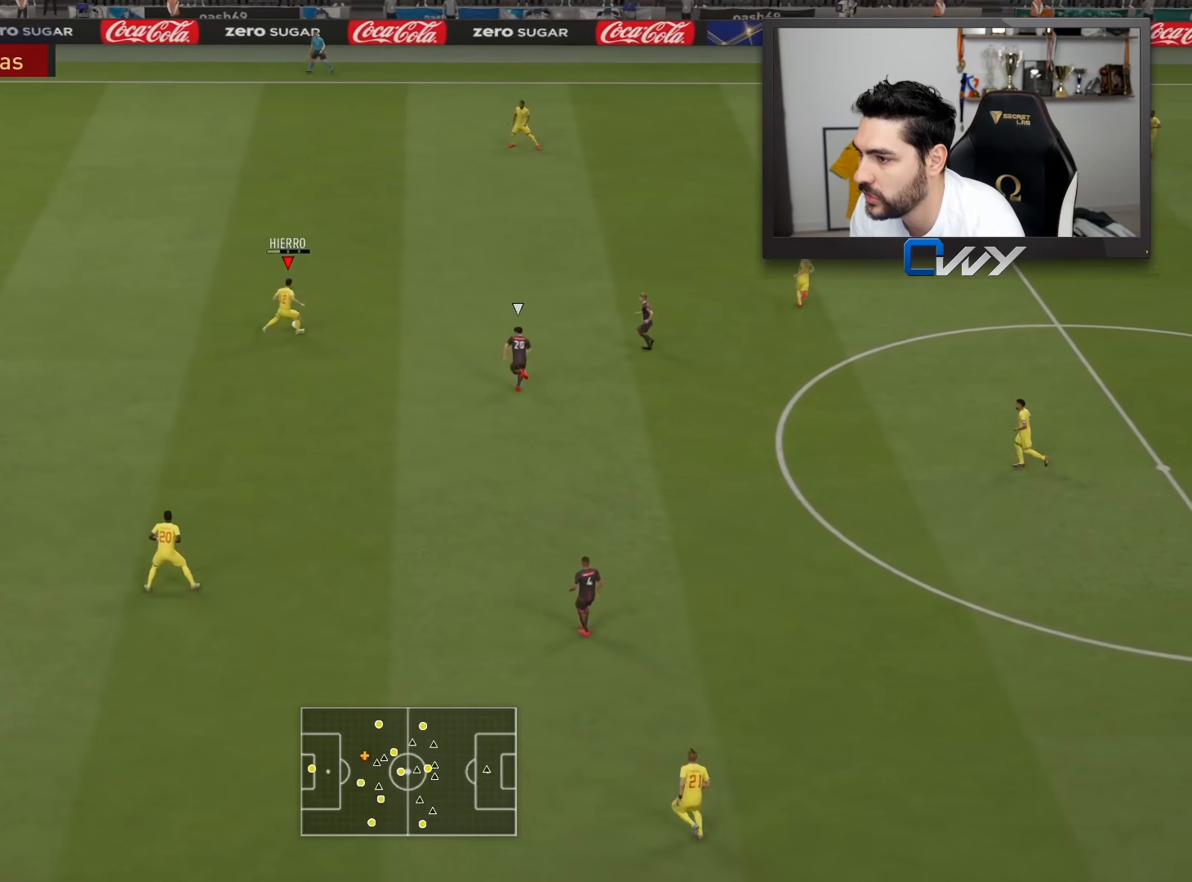
{"buttons": ["R2"], "left_stick": "right", "right_stick": "center", "events": [[250, "left_stick", "right"], [417, "R2", "down"]]}
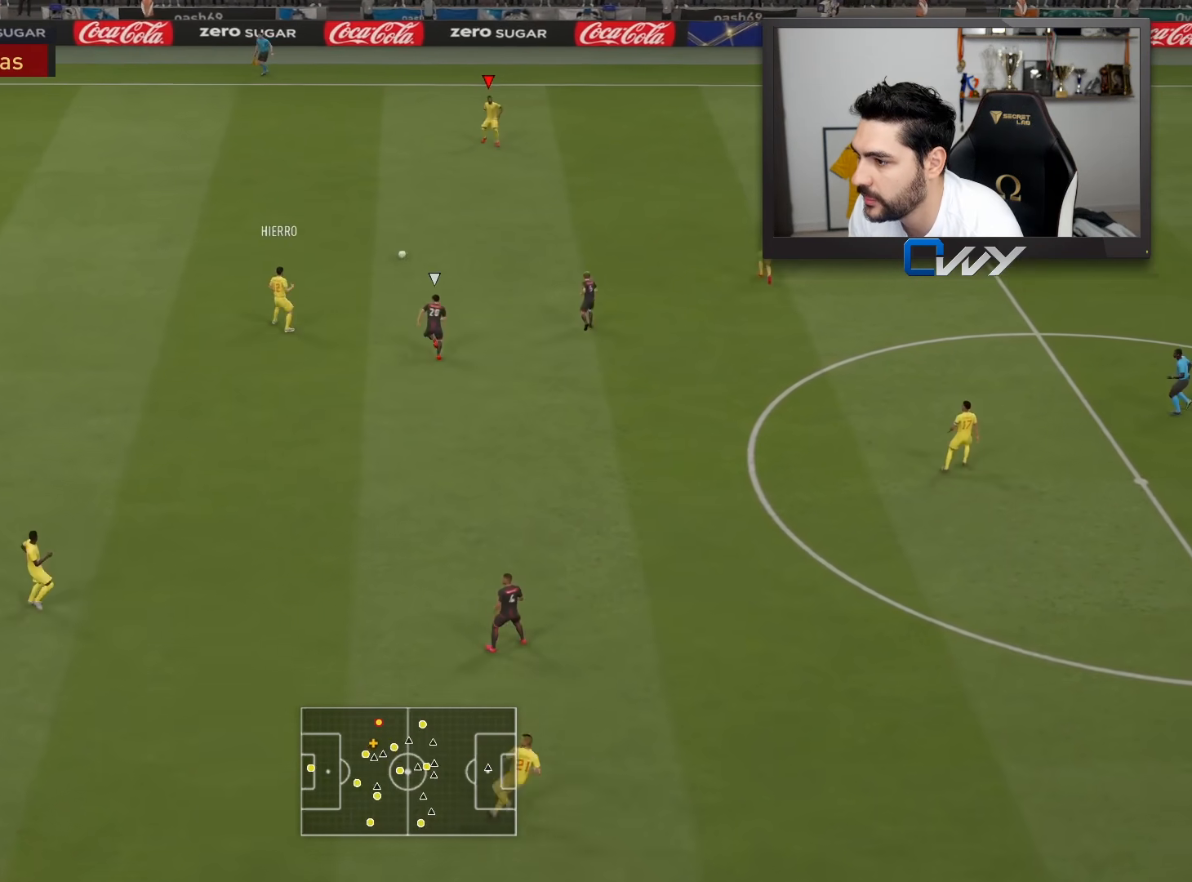
{"buttons": ["R2"], "left_stick": "right", "right_stick": "center", "events": []}
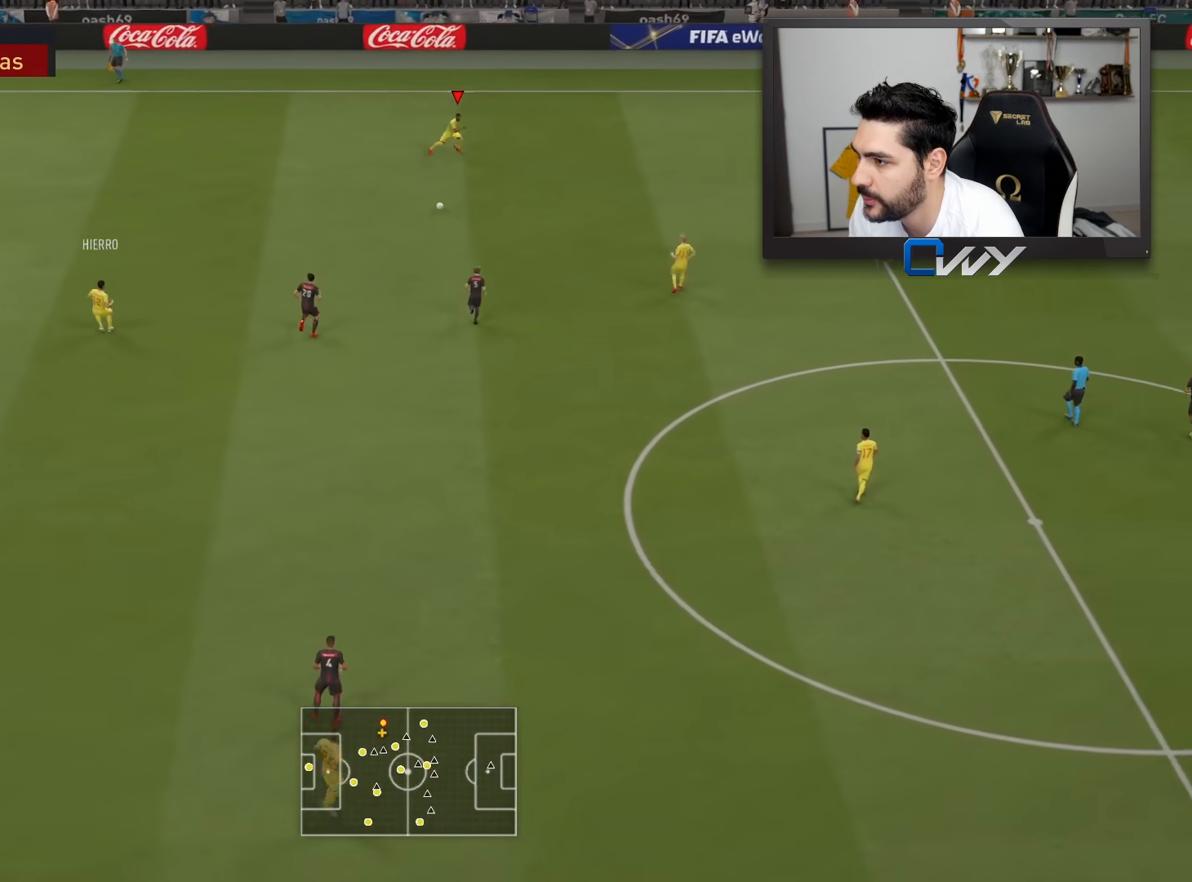
{"buttons": [], "left_stick": "up-right", "right_stick": "center", "events": [[17, "left_stick", "up-right"], [350, "R2", "up"]]}
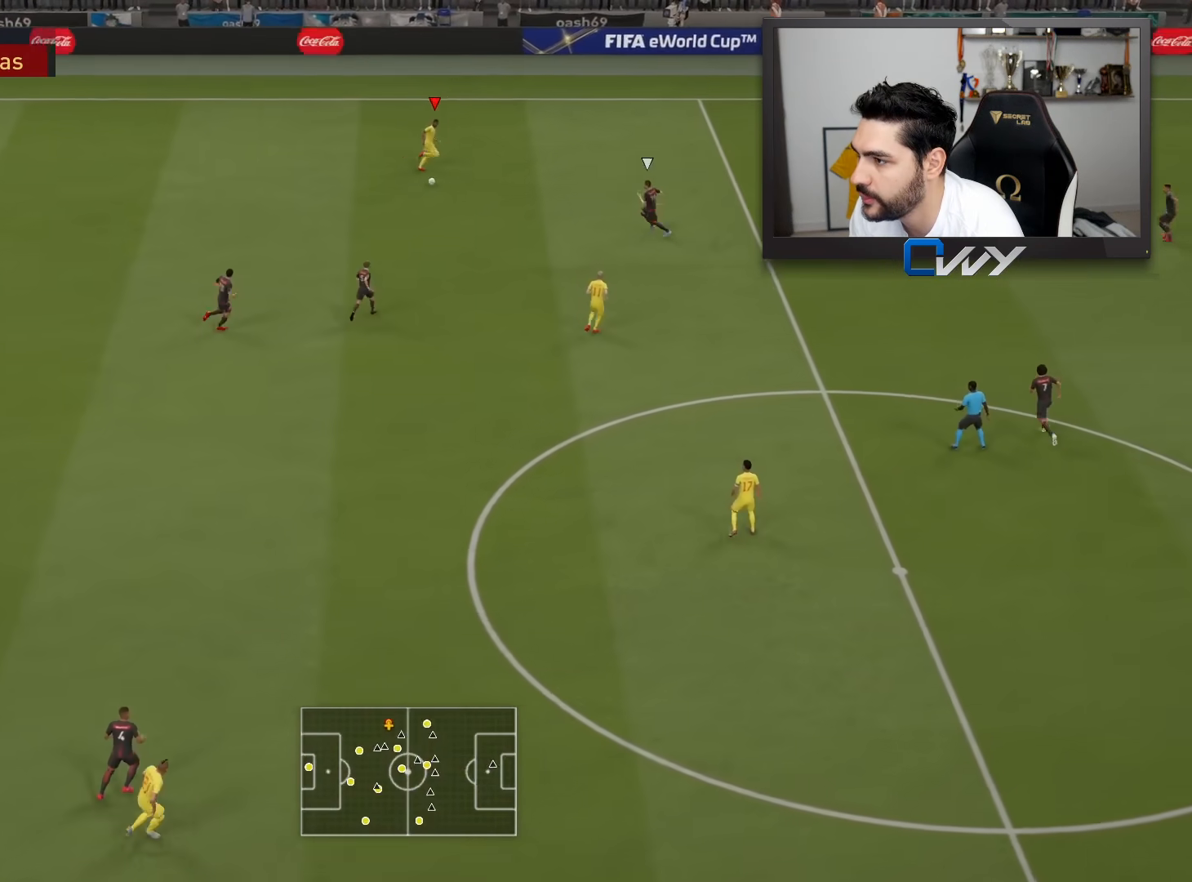
{"buttons": [], "left_stick": "up-right", "right_stick": "center", "events": []}
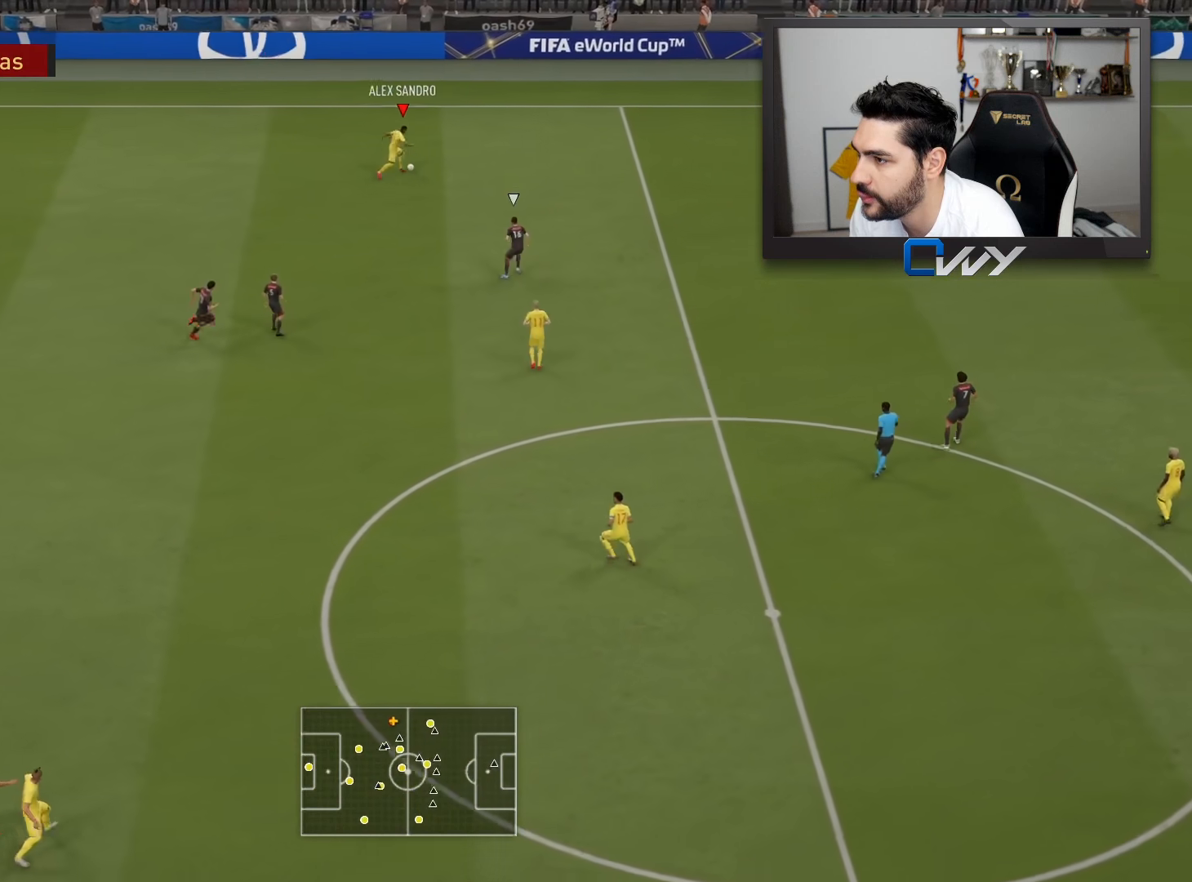
{"buttons": [], "left_stick": "right", "right_stick": "center", "events": [[50, "left_stick", "right"], [150, "TRIANGLE", "down"], [283, "TRIANGLE", "up"]]}
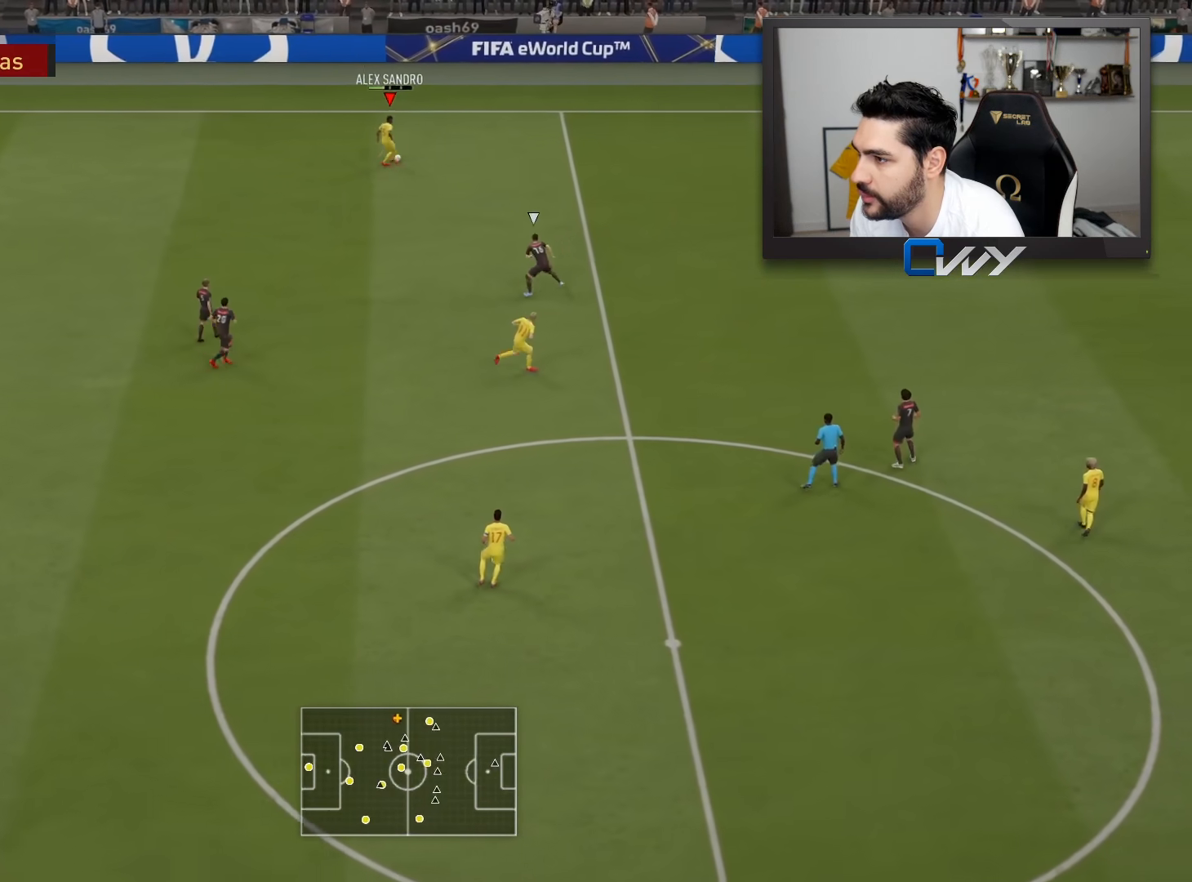
{"buttons": [], "left_stick": "left", "right_stick": "center", "events": [[283, "left_stick", "left"]]}
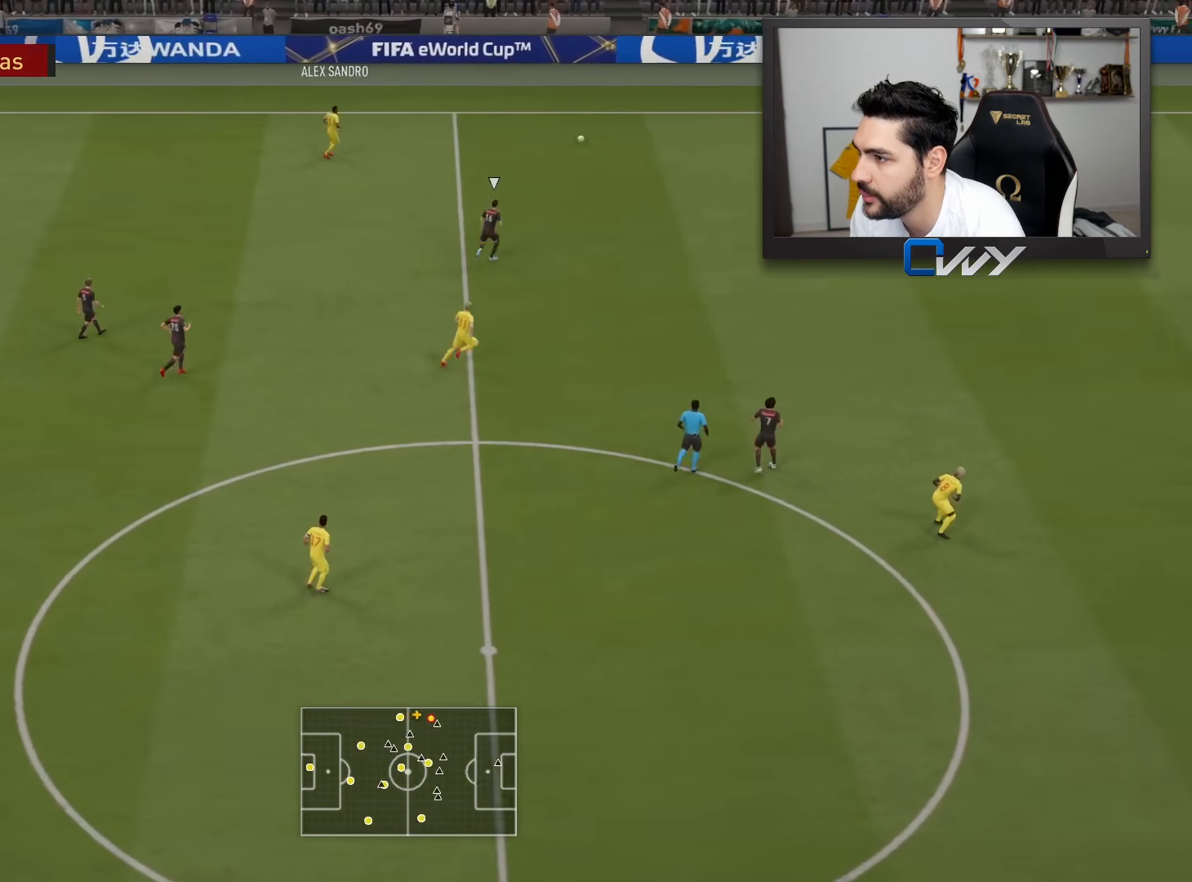
{"buttons": [], "left_stick": "left", "right_stick": "center", "events": []}
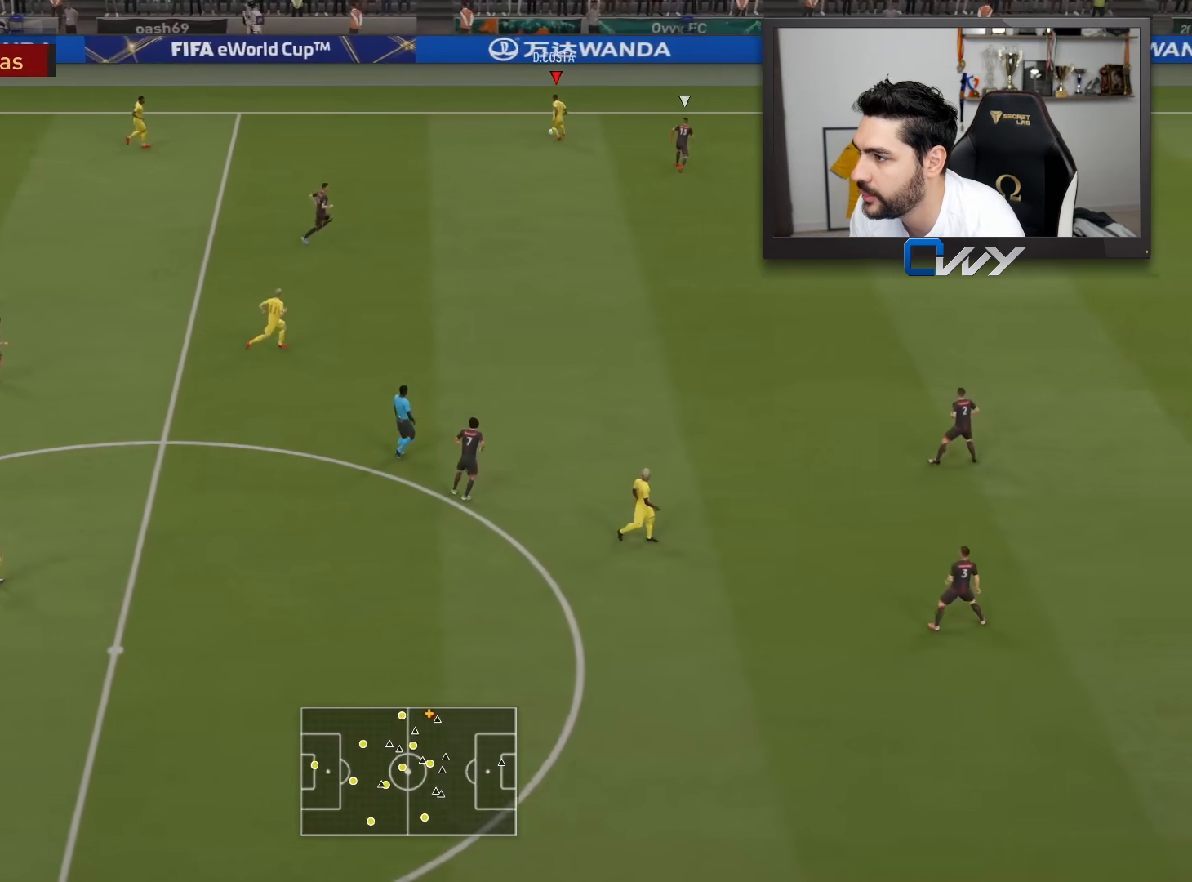
{"buttons": ["L1", "L3"], "left_stick": "down", "right_stick": "center", "events": [[50, "left_stick", "down-left"], [117, "L3", "down"], [167, "left_stick", "down"], [467, "L1", "down"]]}
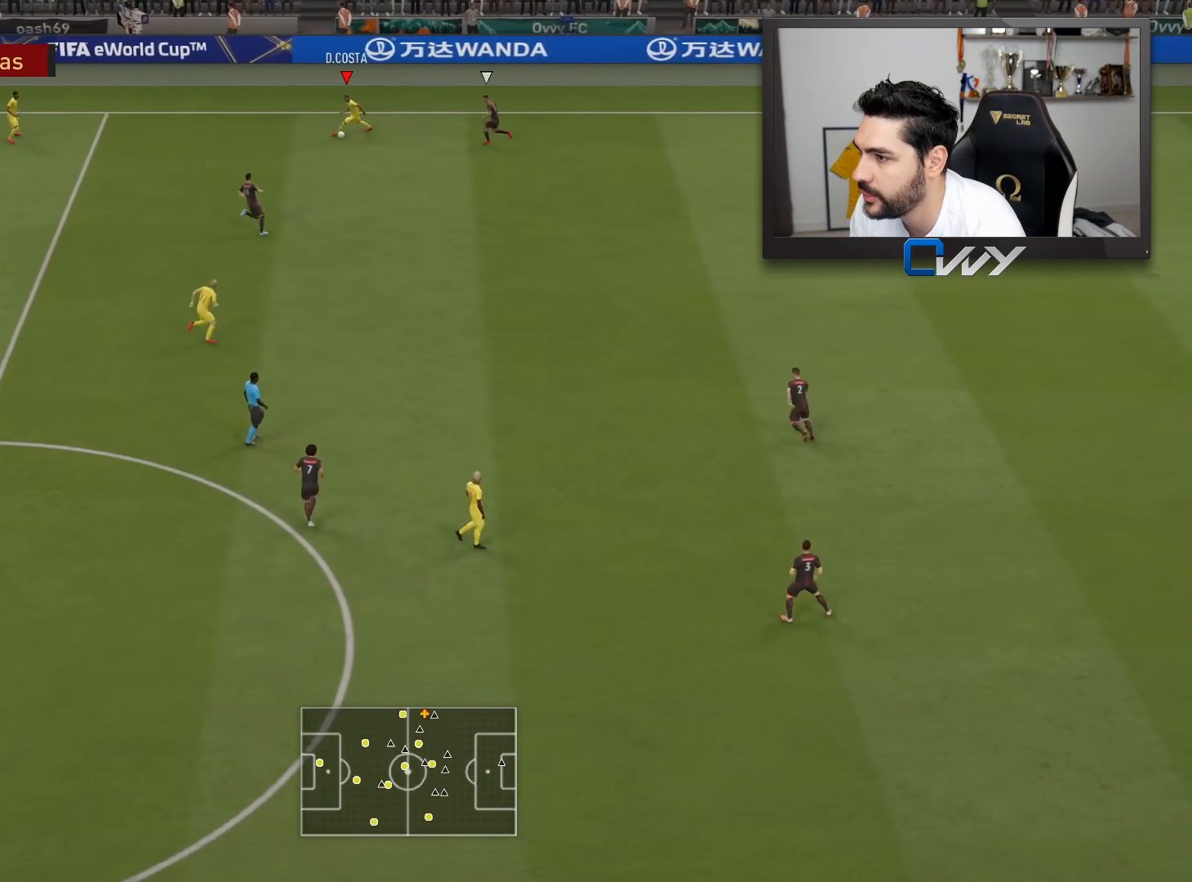
{"buttons": [], "left_stick": "up", "right_stick": "center", "events": [[17, "L1", "up"], [233, "L3", "up"], [233, "left_stick", "up-right"], [317, "left_stick", "up"]]}
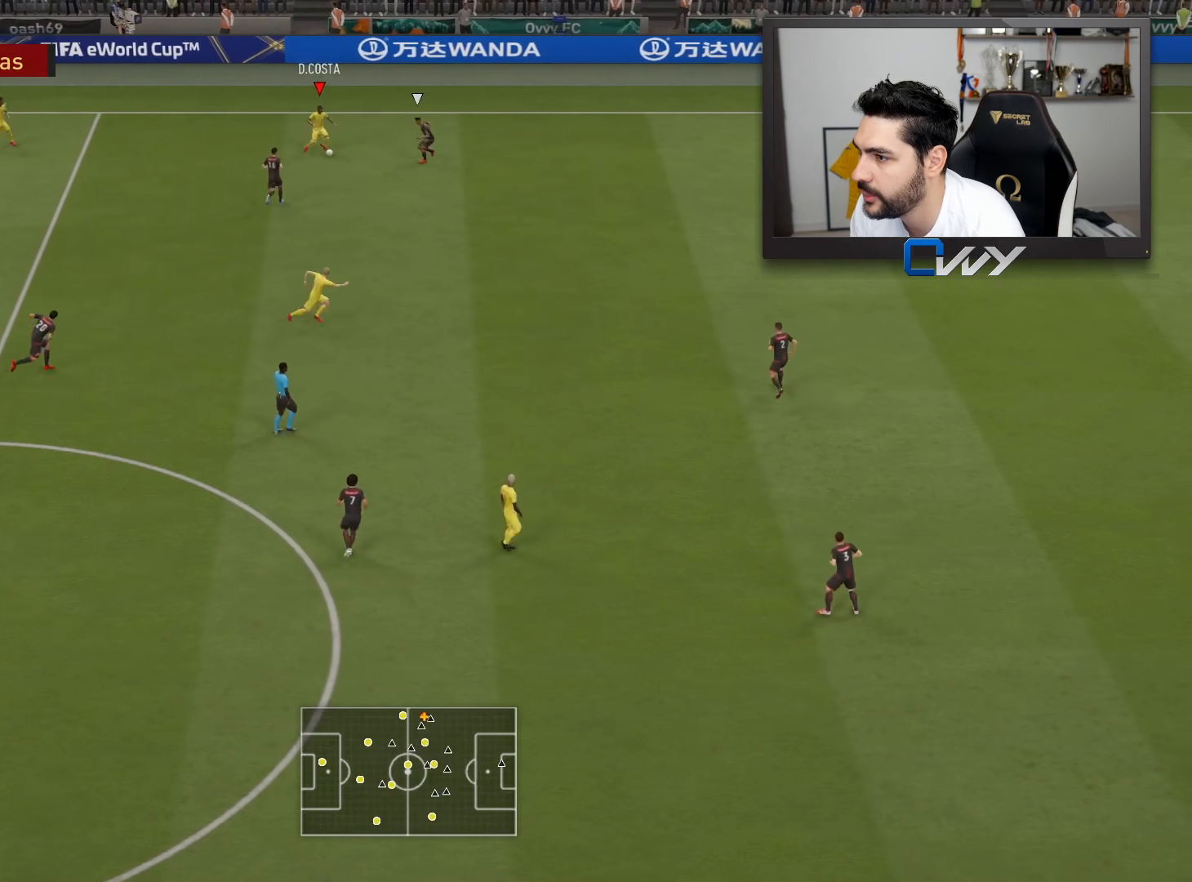
{"buttons": [], "left_stick": "up-right", "right_stick": "center", "events": [[150, "left_stick", "up-right"]]}
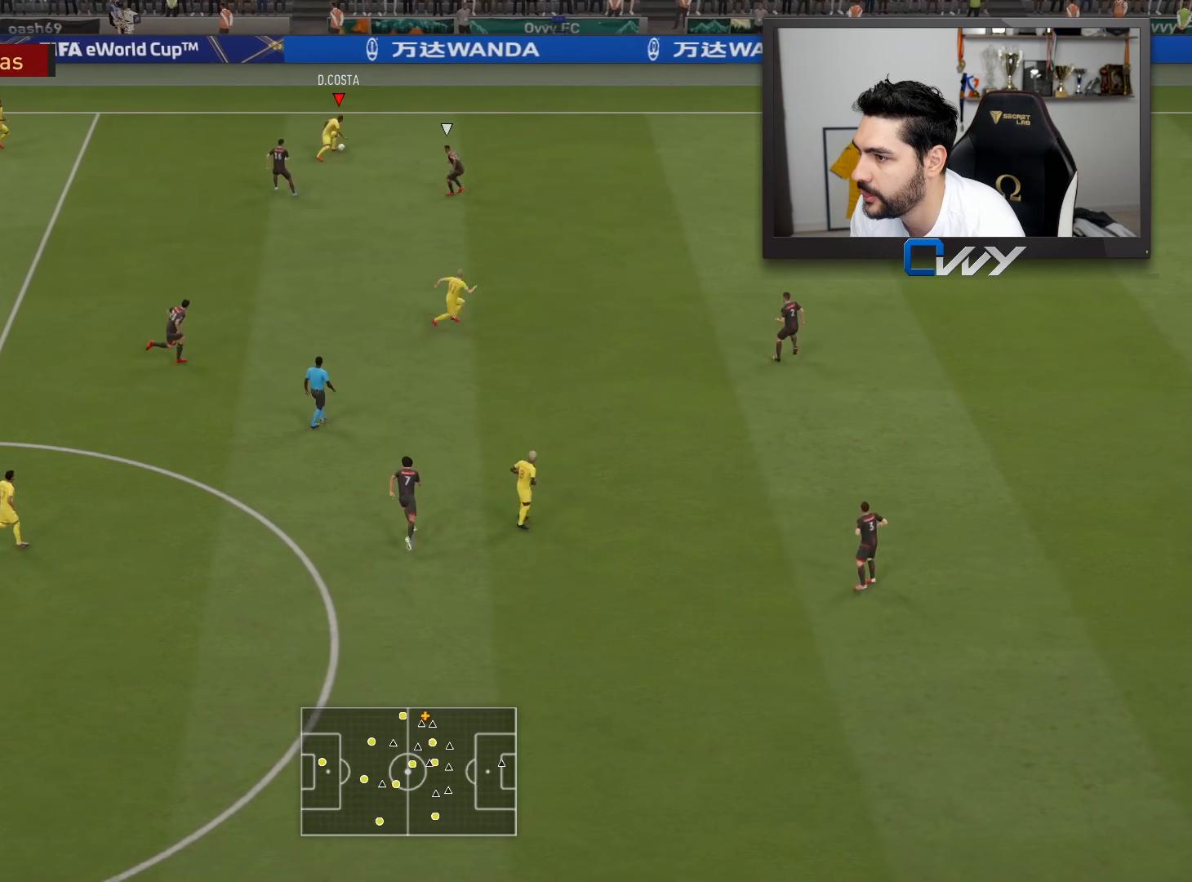
{"buttons": ["R2"], "left_stick": "right", "right_stick": "center", "events": [[150, "R2", "down"], [167, "left_stick", "right"]]}
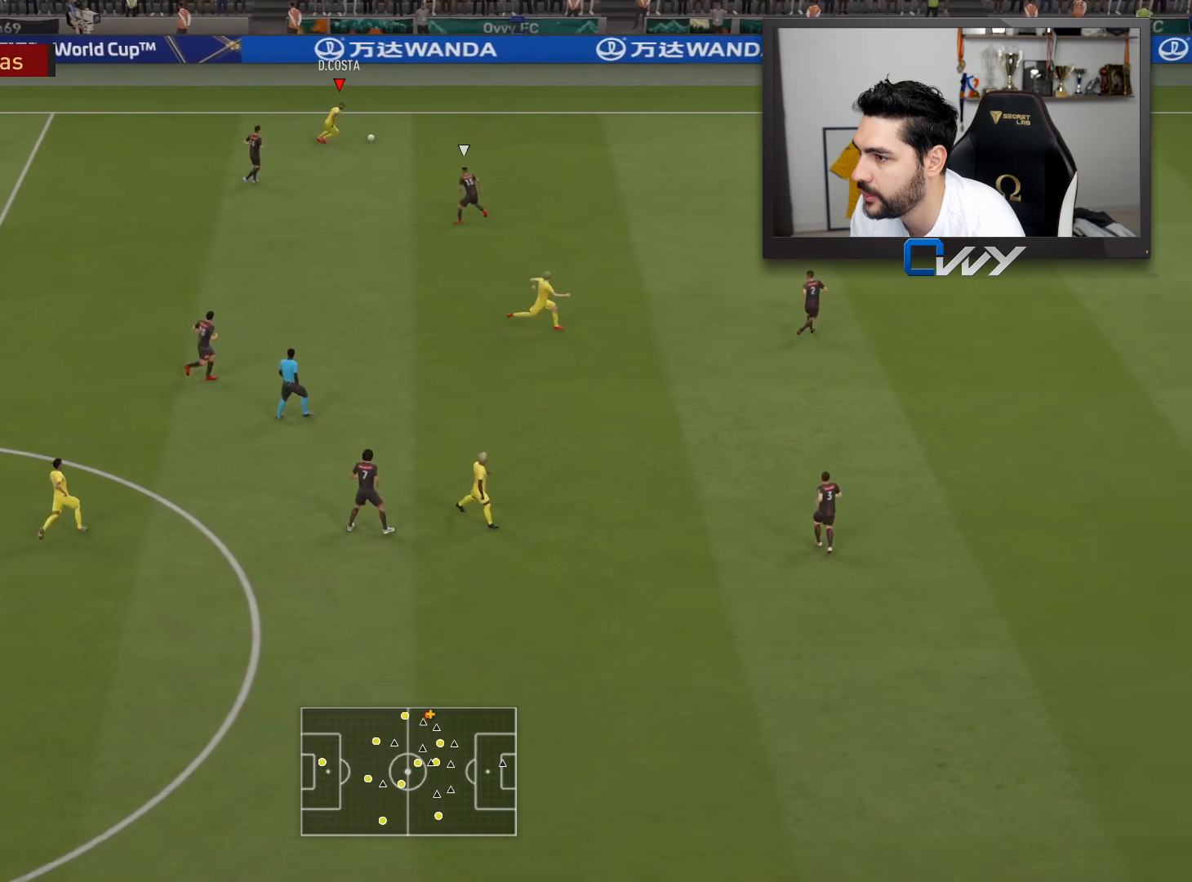
{"buttons": ["R2"], "left_stick": "right", "right_stick": "center", "events": []}
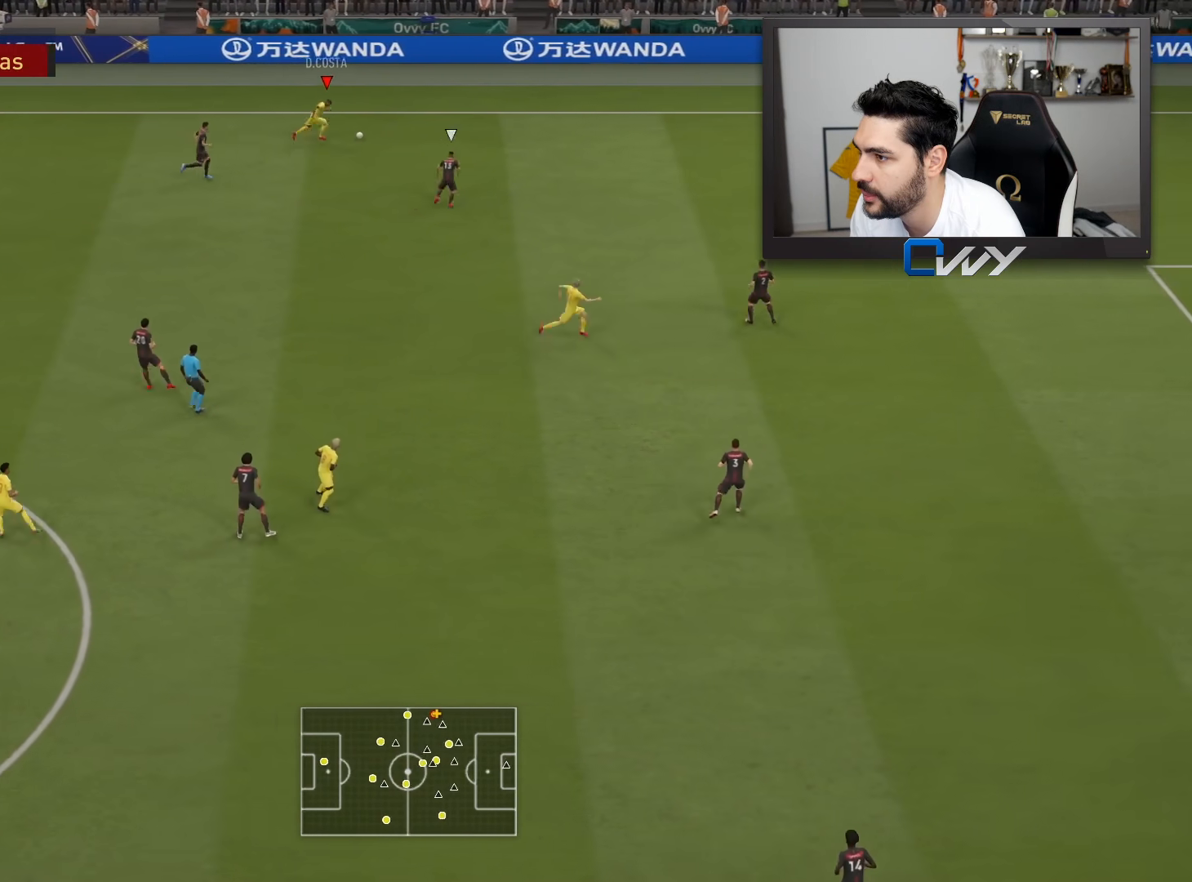
{"buttons": ["R2"], "left_stick": "right", "right_stick": "center", "events": []}
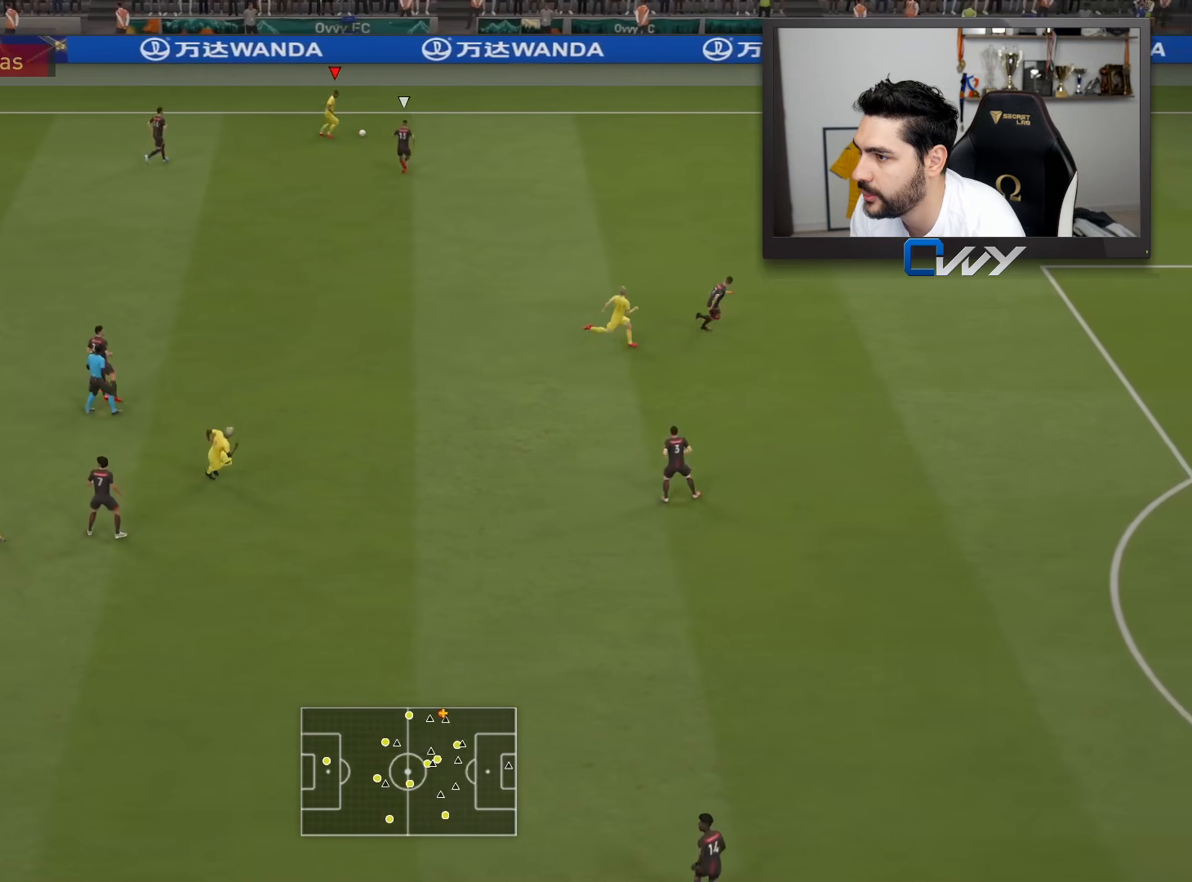
{"buttons": ["R2"], "left_stick": "right", "right_stick": "center", "events": []}
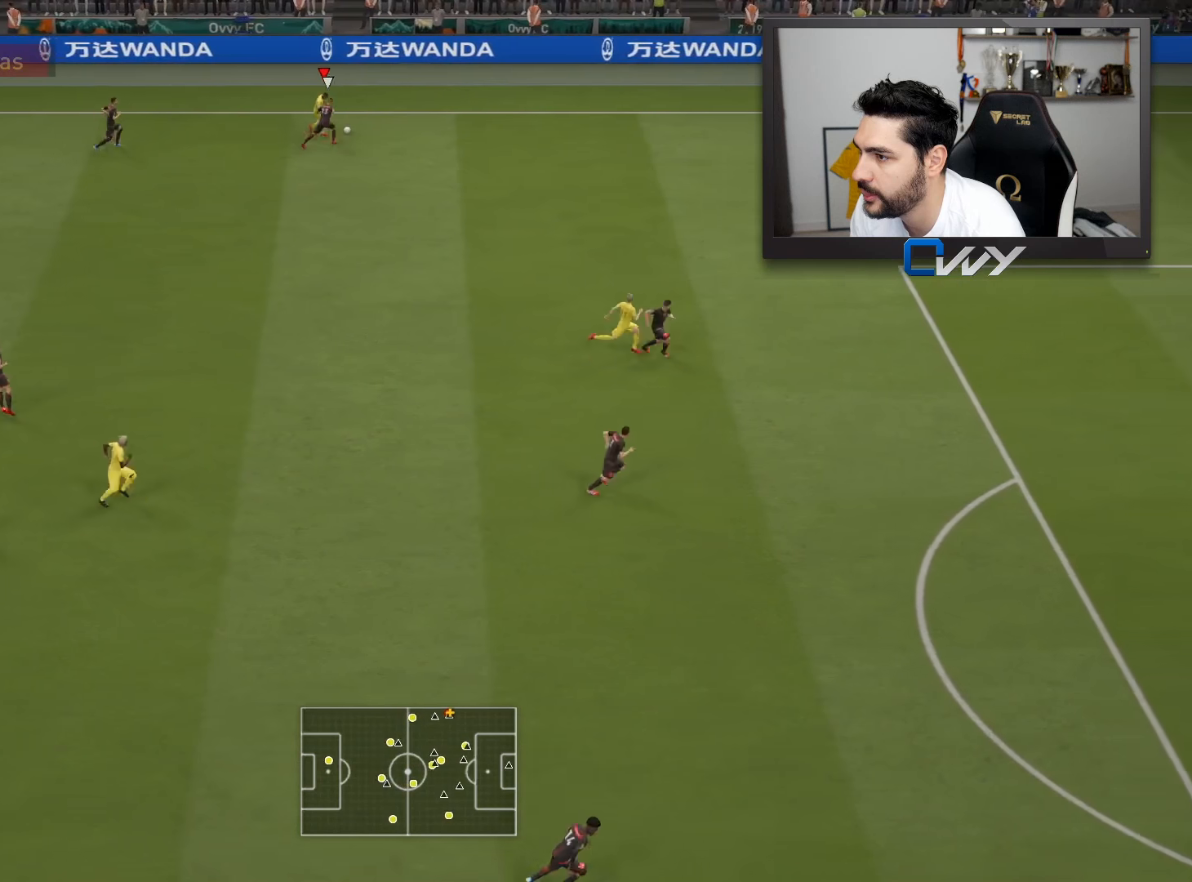
{"buttons": ["R2"], "left_stick": "right", "right_stick": "center", "events": []}
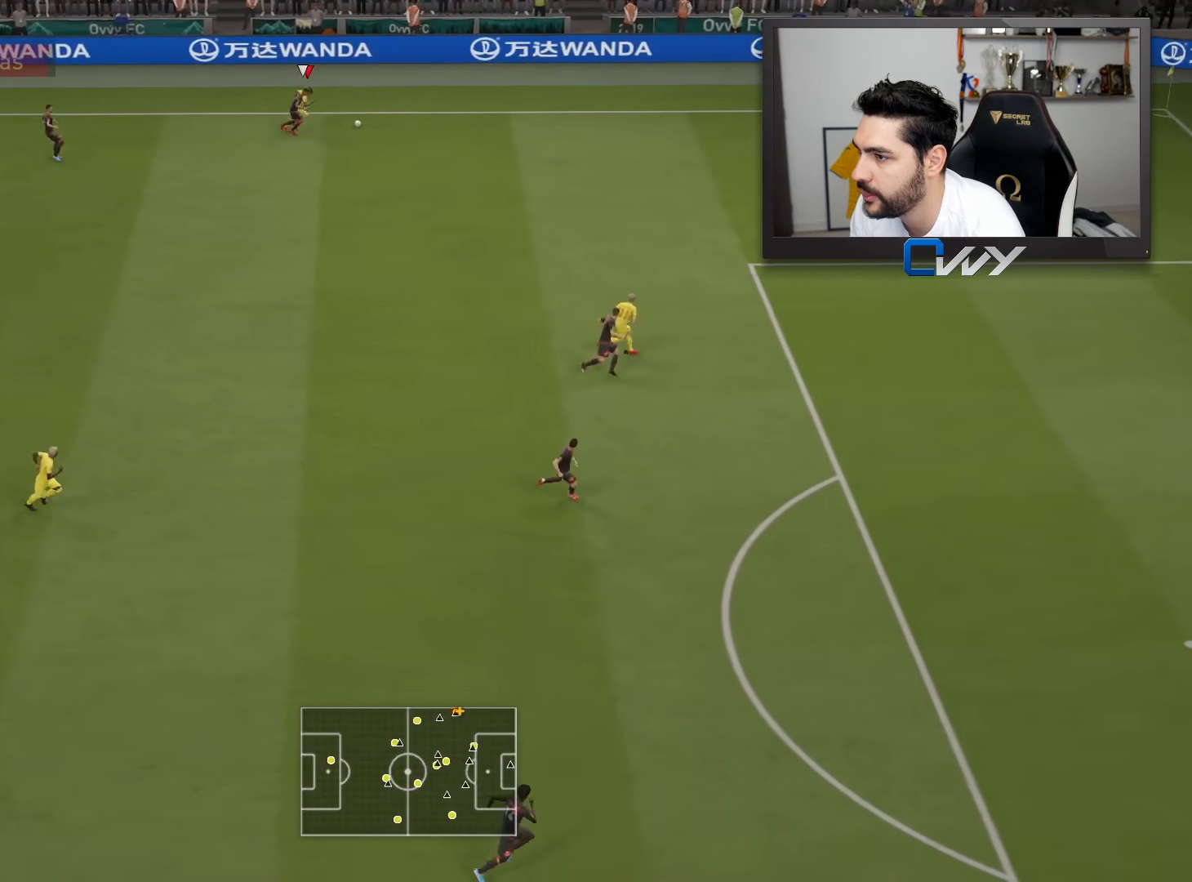
{"buttons": ["R2", "L3"], "left_stick": "down-right", "right_stick": "center", "events": [[200, "L3", "down"], [200, "SQUARE", "down"], [233, "CROSS", "down"], [250, "left_stick", "down-right"], [483, "SQUARE", "up"], [500, "CROSS", "up"]]}
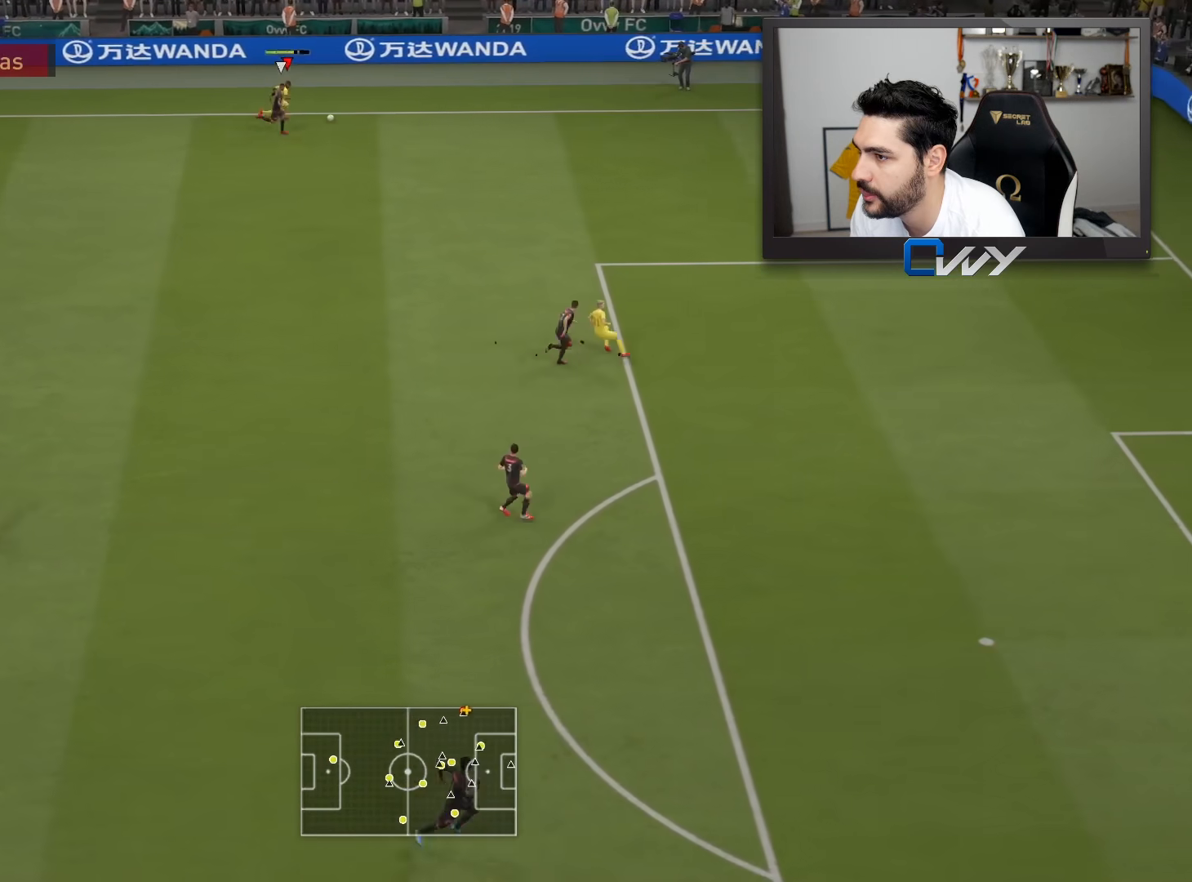
{"buttons": ["R2", "L3"], "left_stick": "down-right", "right_stick": "center", "events": []}
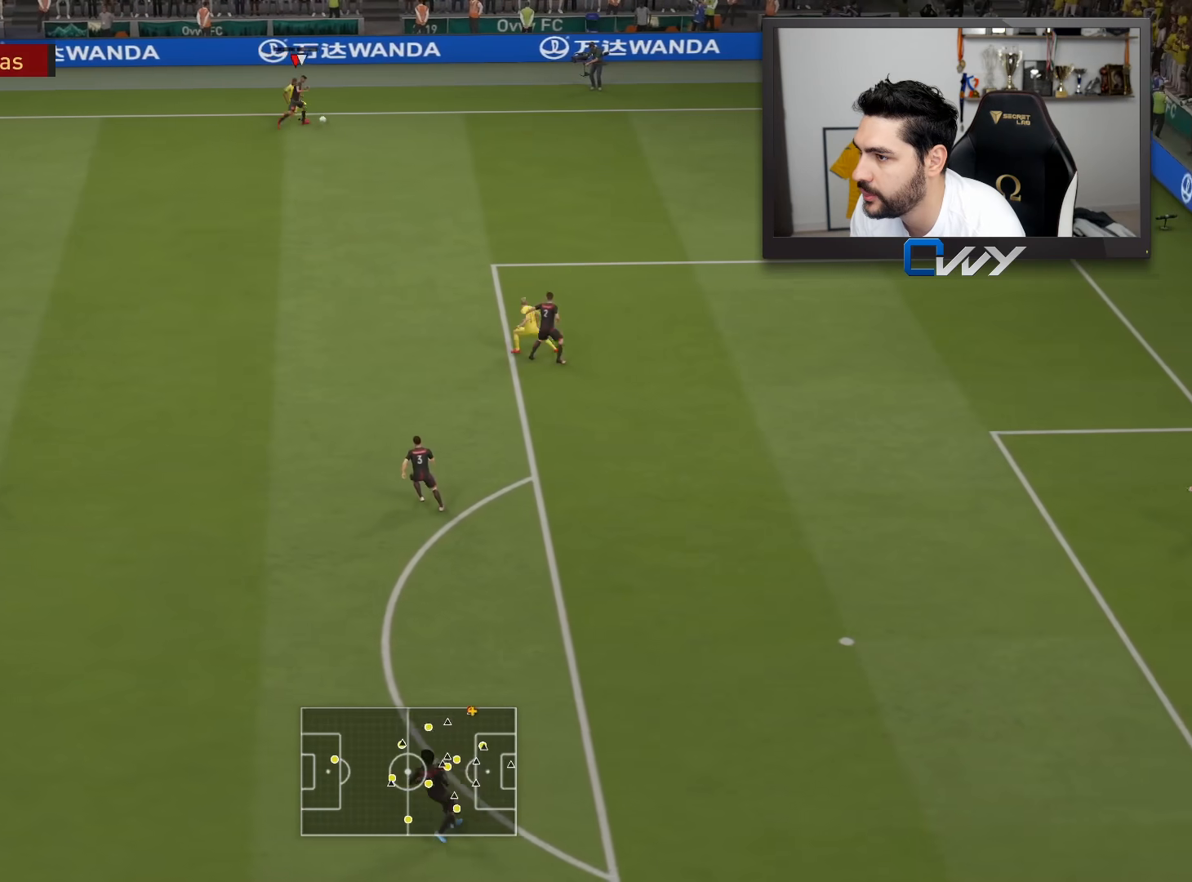
{"buttons": ["R2", "L3"], "left_stick": "down-right", "right_stick": "center", "events": []}
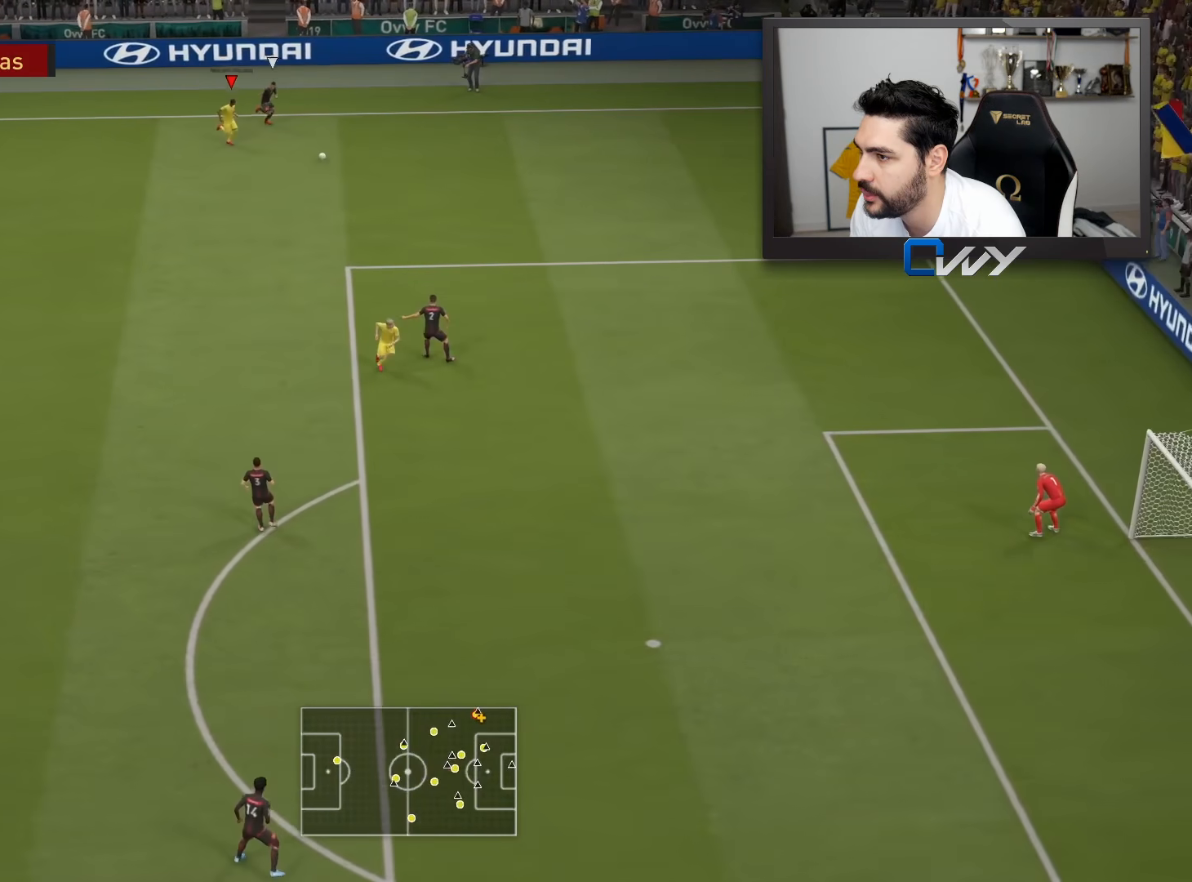
{"buttons": ["R2", "L3"], "left_stick": "down-right", "right_stick": "center", "events": []}
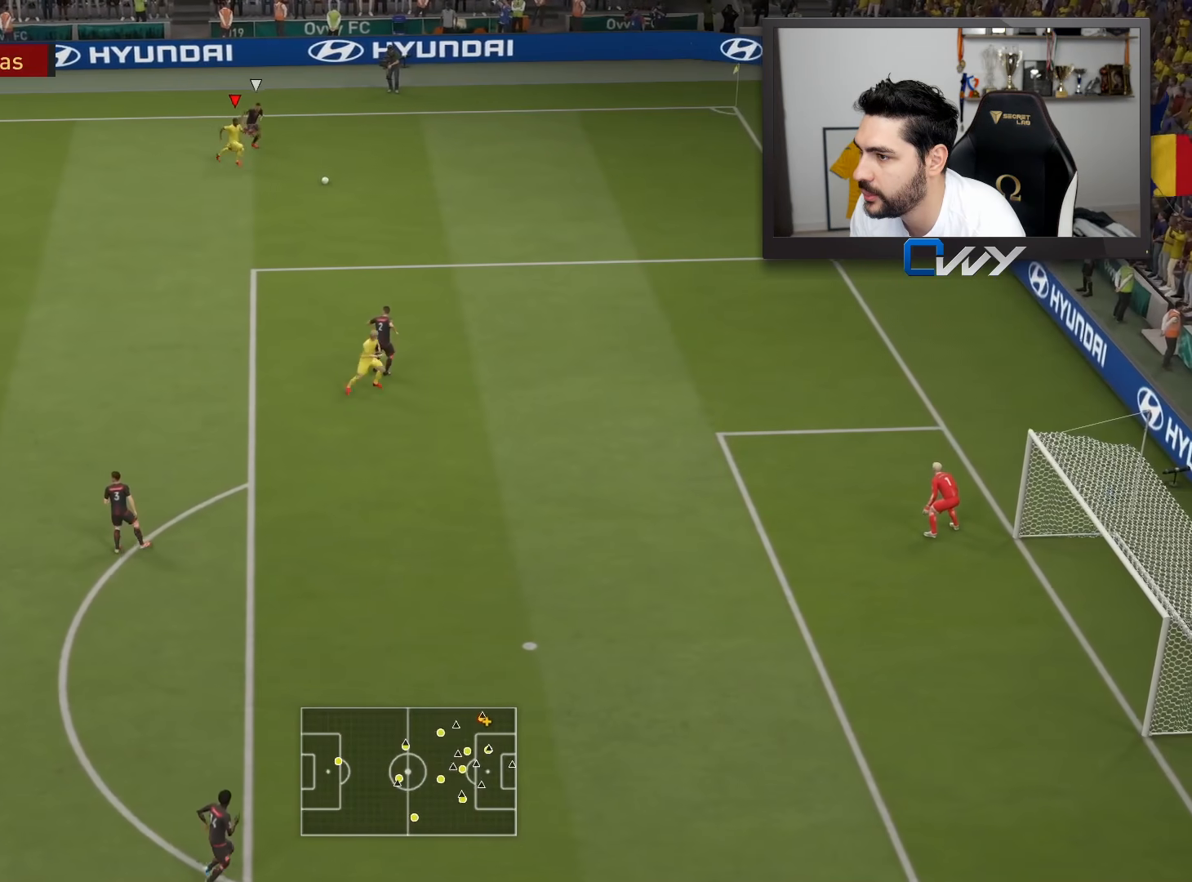
{"buttons": ["L3"], "left_stick": "down-right", "right_stick": "down-left", "events": [[117, "right_stick", "down-left"], [133, "R2", "up"]]}
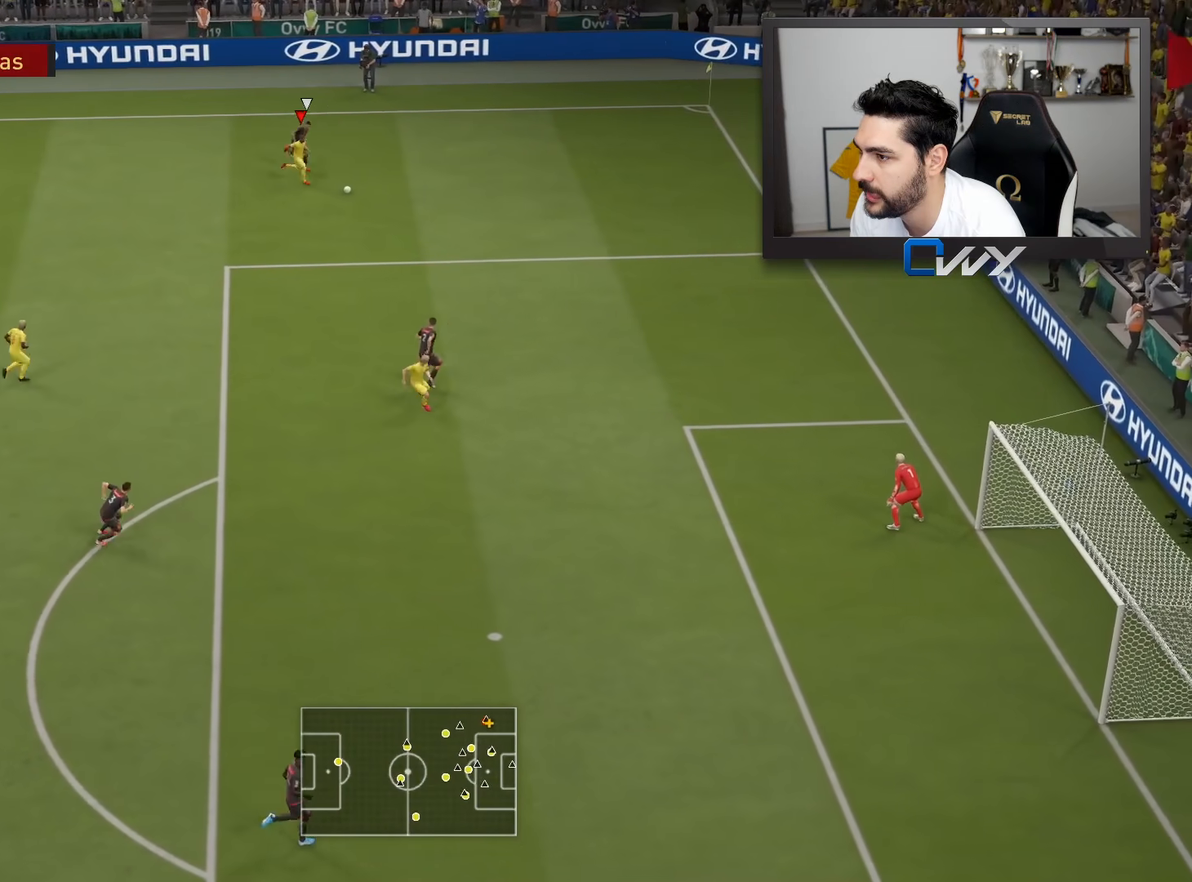
{"buttons": ["L3"], "left_stick": "down", "right_stick": "center", "events": [[133, "right_stick", "center"], [150, "left_stick", "down"], [217, "CROSS", "down"], [317, "CROSS", "up"]]}
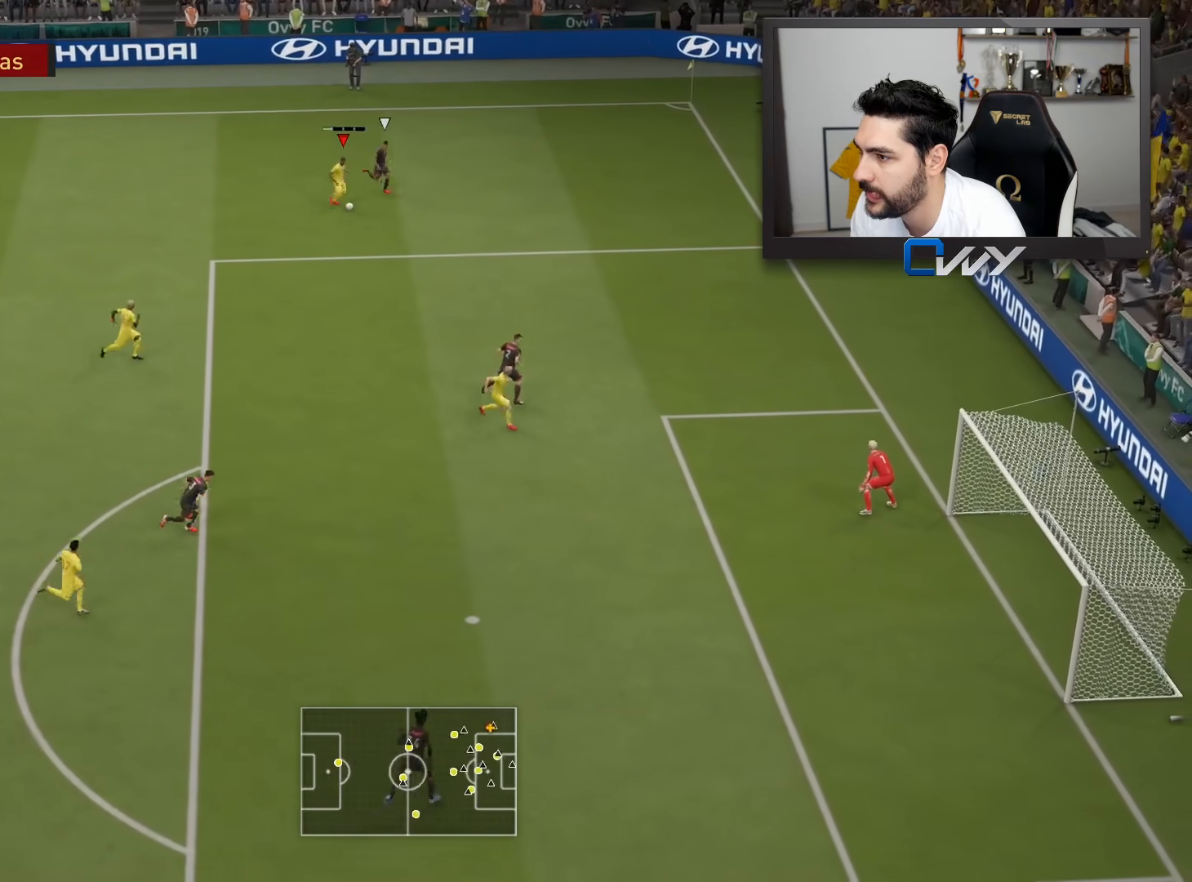
{"buttons": ["L3"], "left_stick": "down-right", "right_stick": "center", "events": [[183, "left_stick", "down-right"]]}